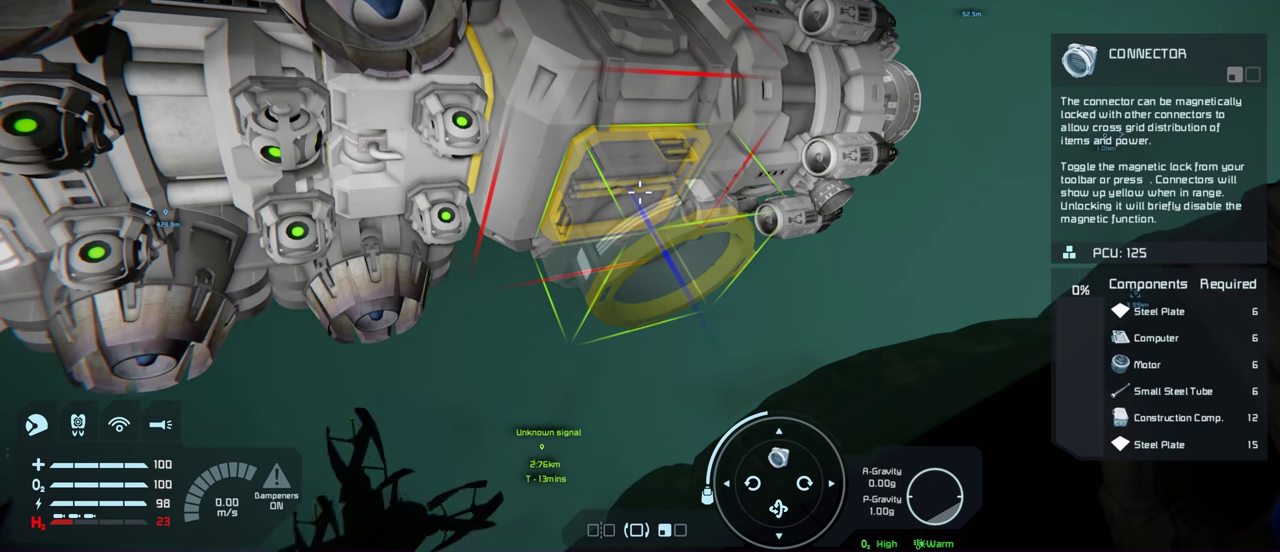
Gameplay with a controller (Xbox layout); each line is a JSON object with the inputs held at the frame after it (dt_ms = milliseconds from this image to that frame). "events" lists button and stick changes between this image and that frame as [ms after this image, input, new state], when the widget could be followed in between.
{"dt_ms": 400, "buttons": ["R2"], "left_stick": "center", "right_stick": "center", "events": [[350, "R2", "down"]]}
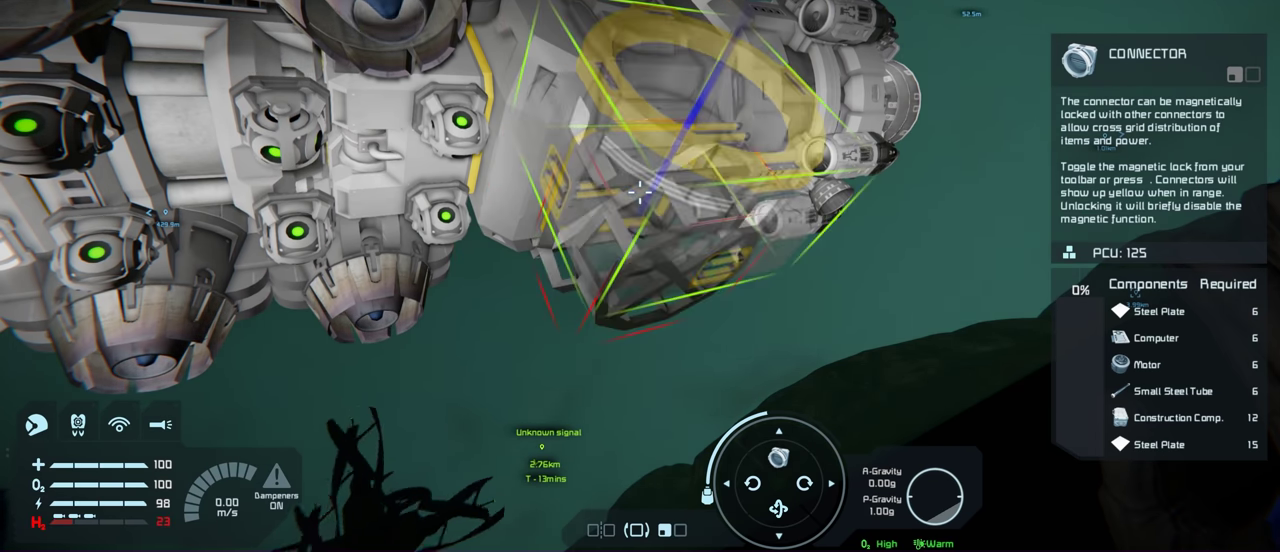
{"dt_ms": 600, "buttons": [], "left_stick": "right", "right_stick": "center", "events": [[83, "R2", "up"], [567, "left_stick", "right"]]}
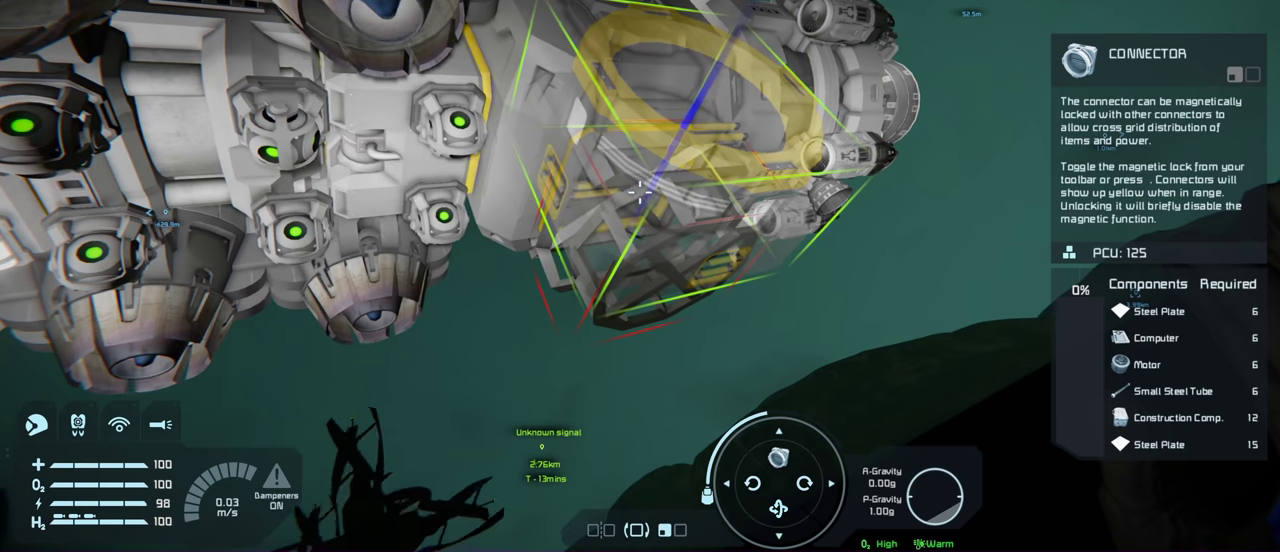
{"dt_ms": 500, "buttons": [], "left_stick": "center", "right_stick": "center", "events": [[17, "right_stick", "left"], [83, "left_stick", "center"], [150, "right_stick", "center"]]}
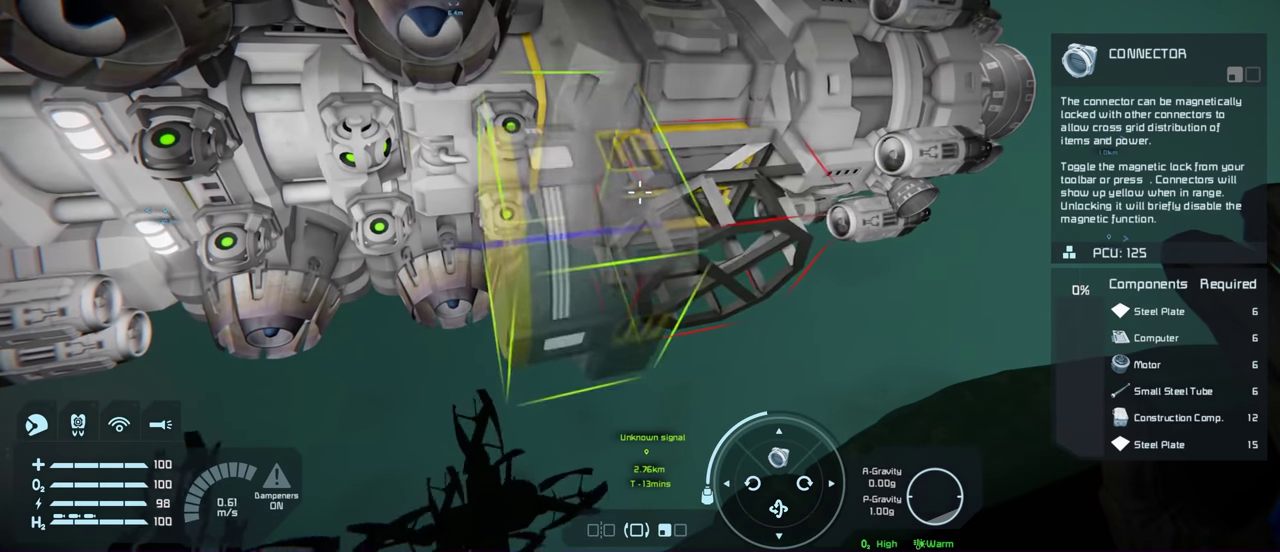
{"dt_ms": 500, "buttons": [], "left_stick": "center", "right_stick": "center", "events": [[117, "right_stick", "down-left"], [183, "right_stick", "center"]]}
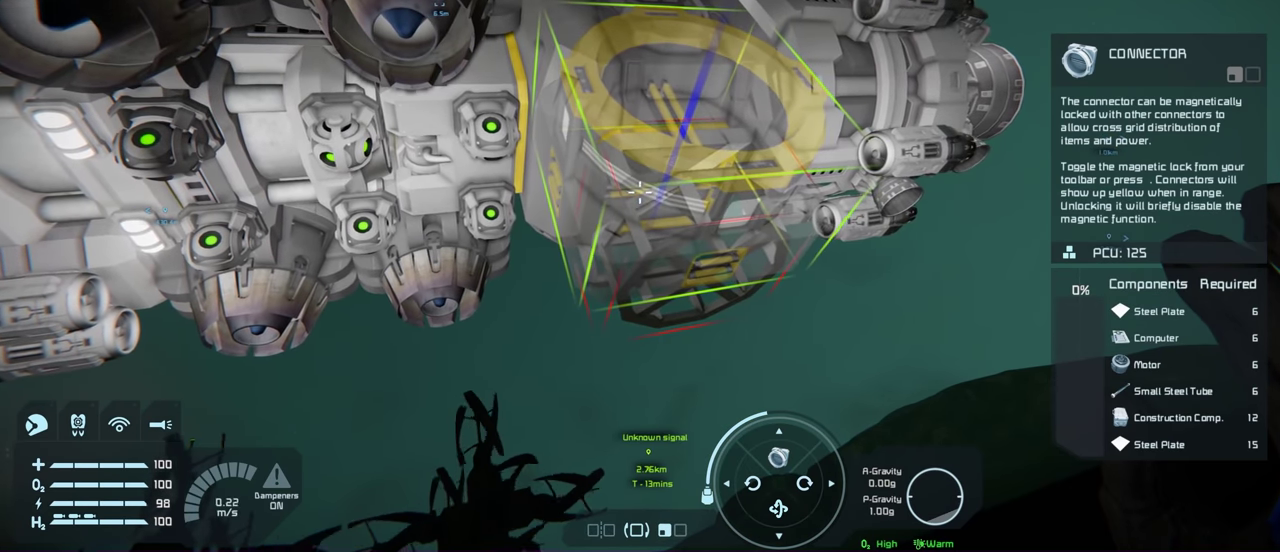
{"dt_ms": 500, "buttons": [], "left_stick": "center", "right_stick": "center", "events": []}
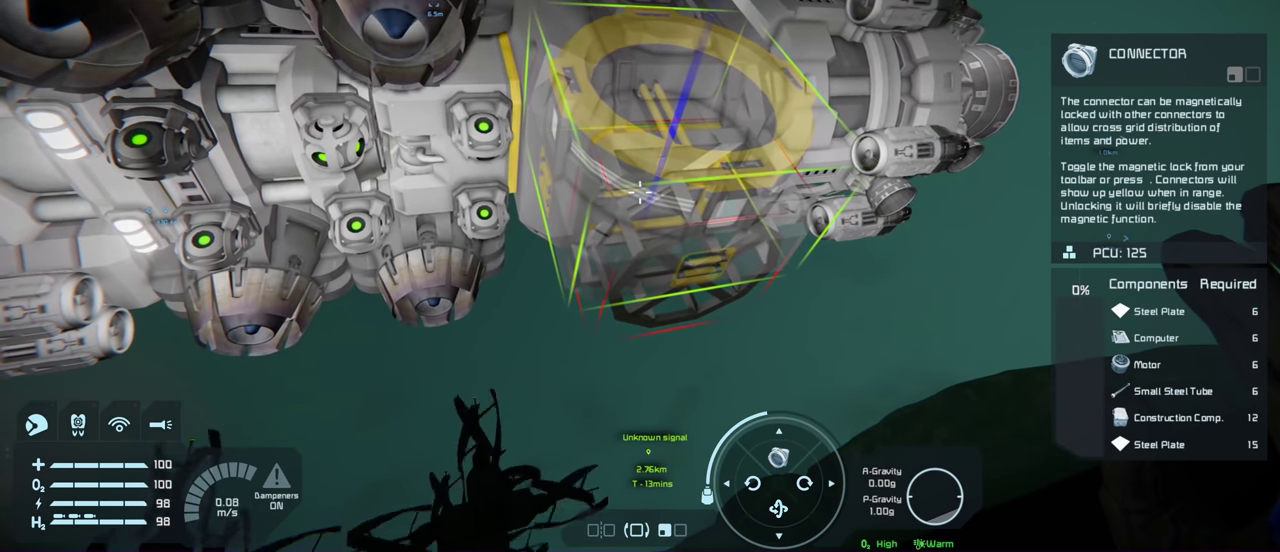
{"dt_ms": 500, "buttons": [], "left_stick": "center", "right_stick": "center", "events": []}
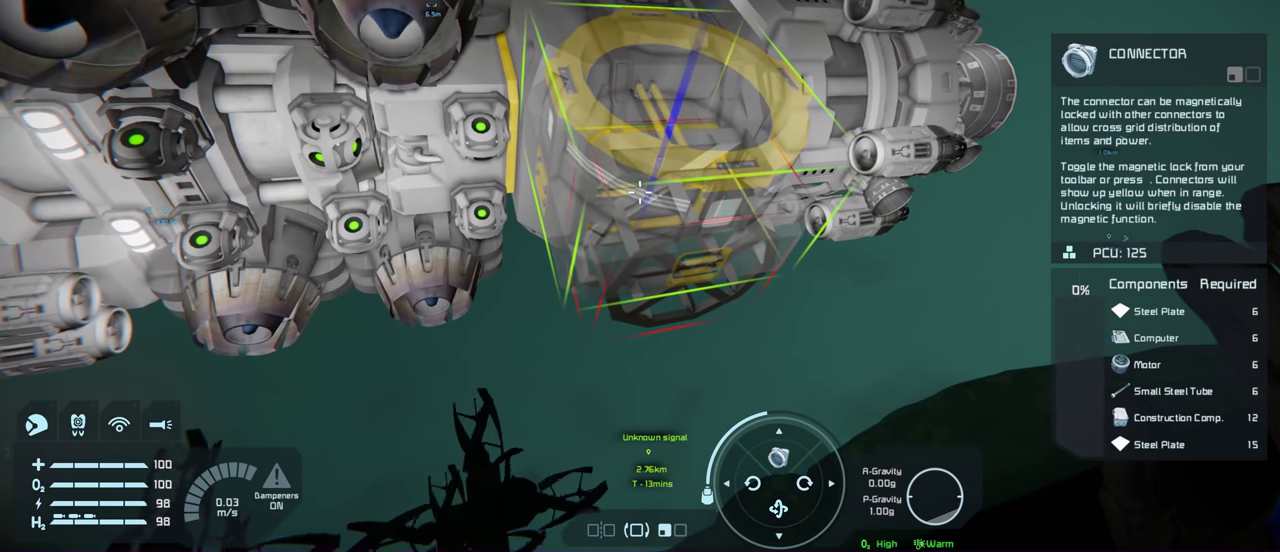
{"dt_ms": 600, "buttons": [], "left_stick": "center", "right_stick": "down-left", "events": [[433, "right_stick", "left"], [517, "right_stick", "down-left"]]}
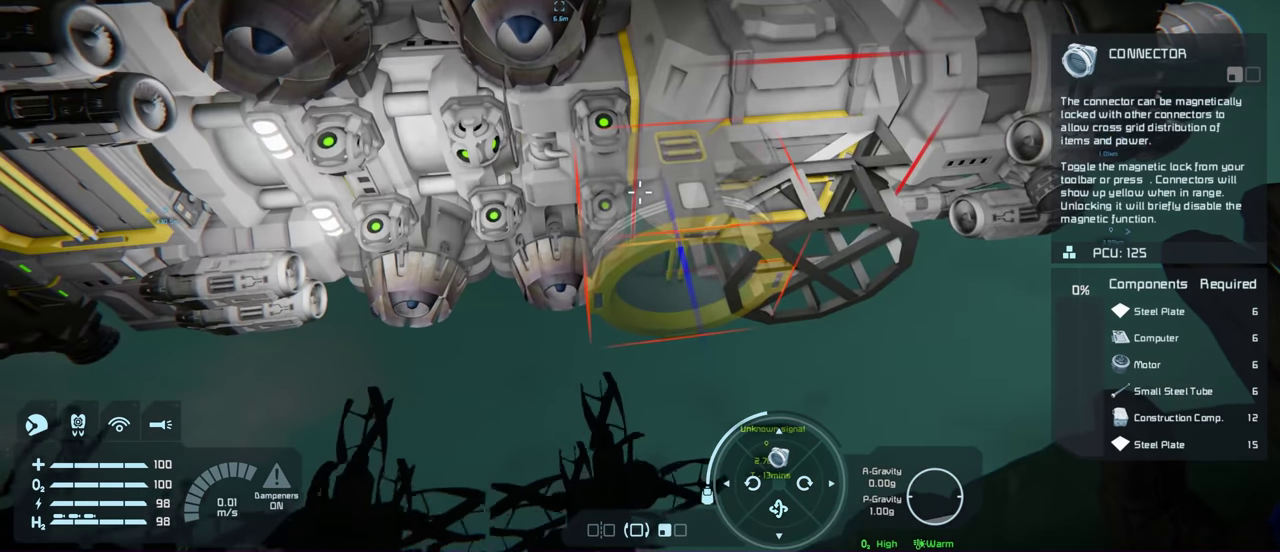
{"dt_ms": 400, "buttons": [], "left_stick": "center", "right_stick": "left", "events": [[17, "right_stick", "center"], [300, "right_stick", "left"]]}
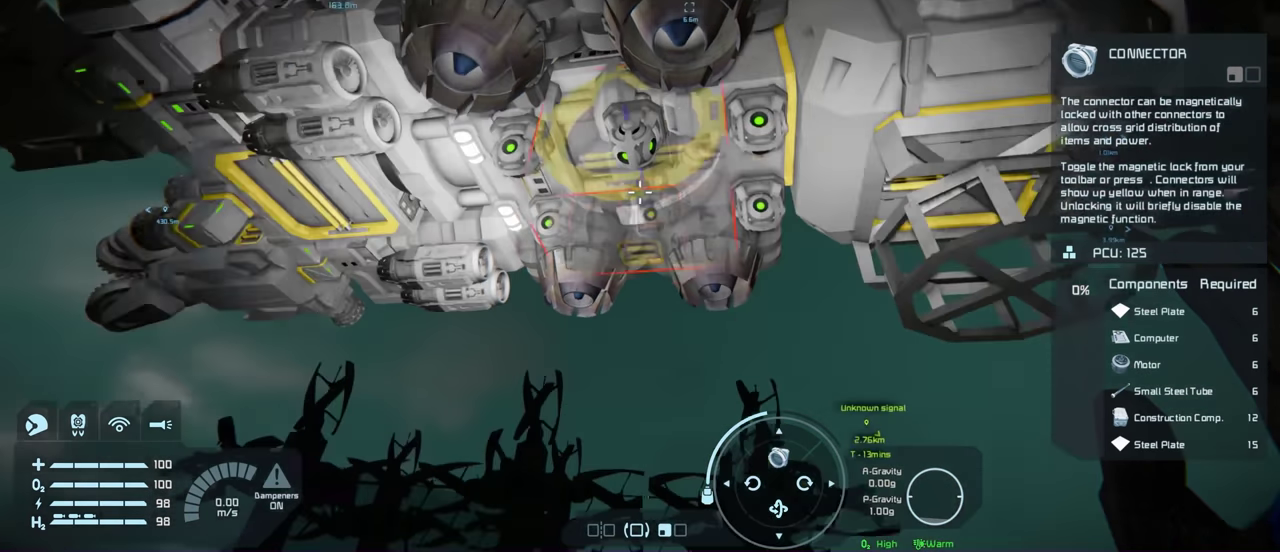
{"dt_ms": 500, "buttons": [], "left_stick": "center", "right_stick": "left", "events": [[83, "right_stick", "center"], [417, "right_stick", "left"]]}
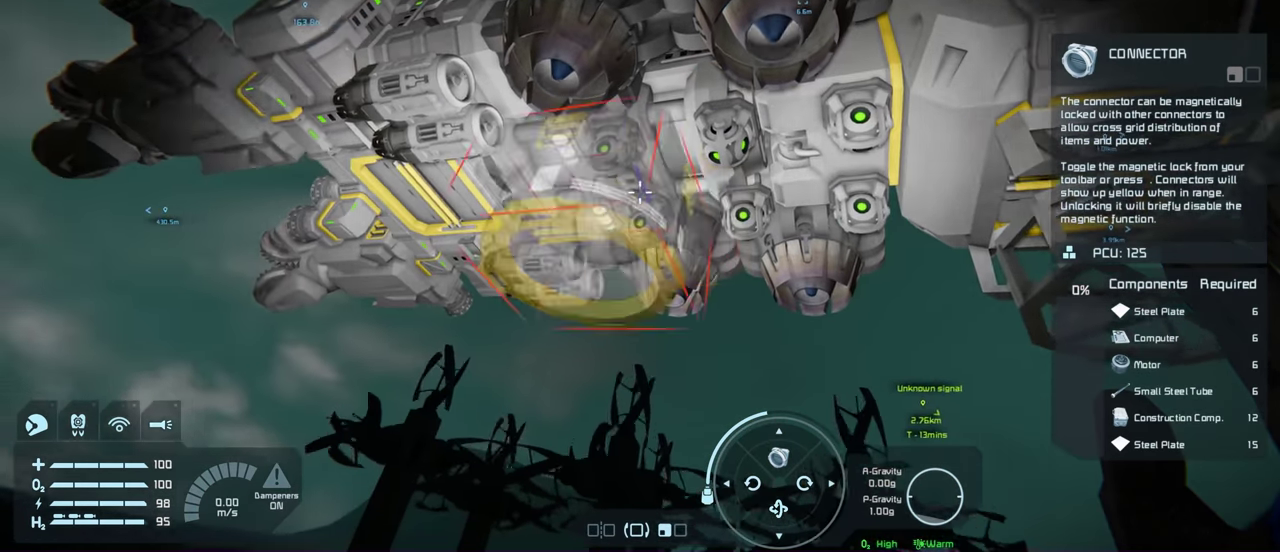
{"dt_ms": 200, "buttons": [], "left_stick": "center", "right_stick": "right", "events": [[50, "right_stick", "center"], [133, "right_stick", "right"]]}
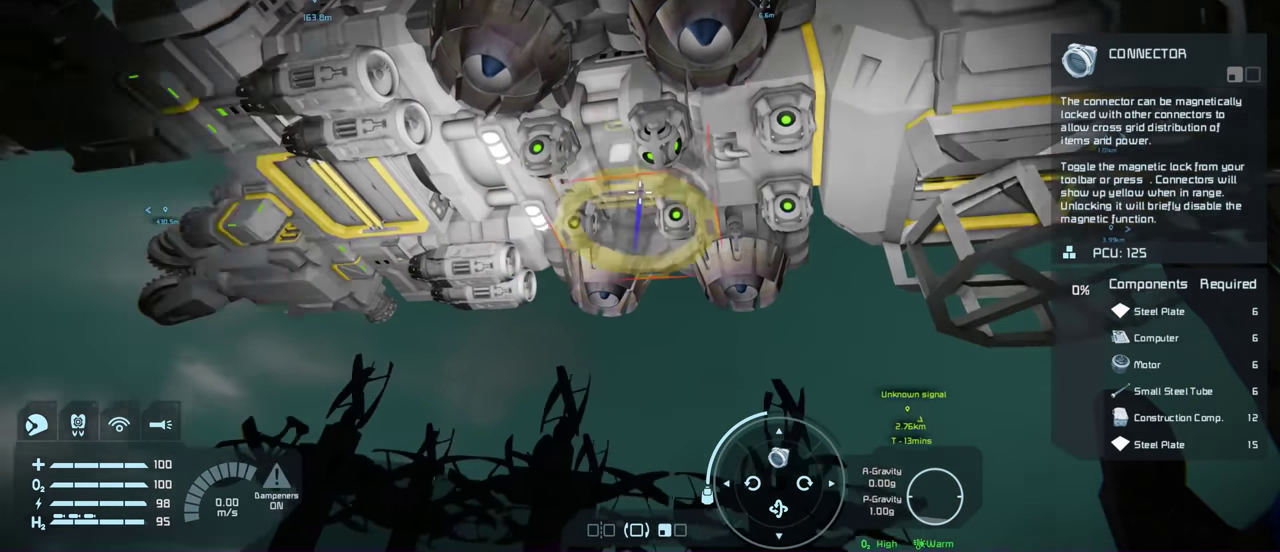
{"dt_ms": 100, "buttons": [], "left_stick": "center", "right_stick": "right", "events": []}
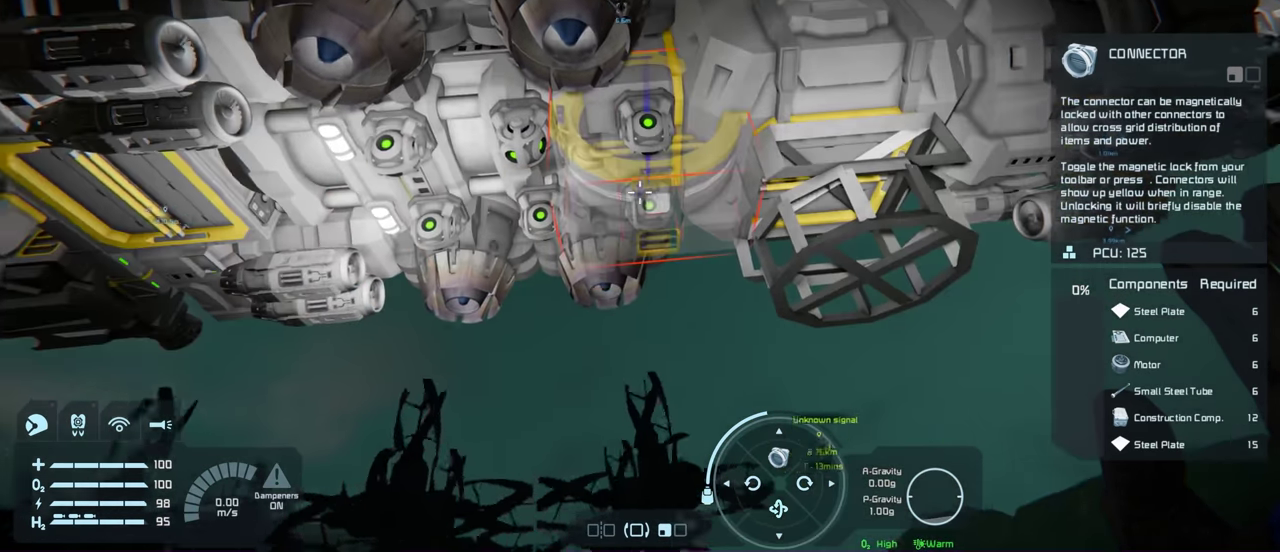
{"dt_ms": 400, "buttons": [], "left_stick": "center", "right_stick": "right", "events": [[33, "right_stick", "center"], [317, "right_stick", "right"]]}
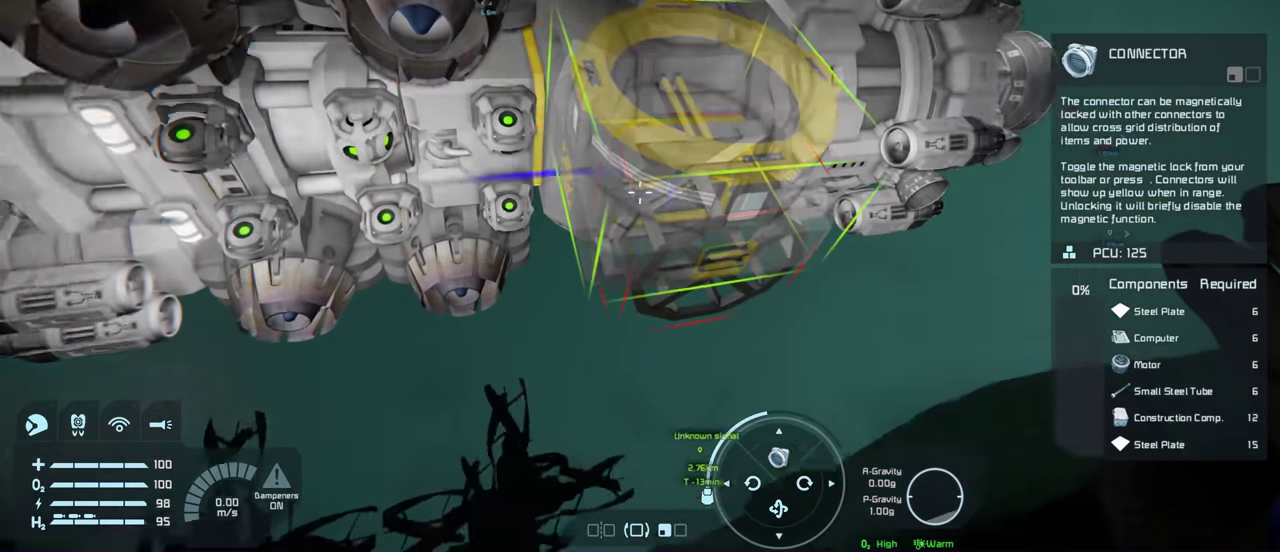
{"dt_ms": 500, "buttons": [], "left_stick": "center", "right_stick": "up-left", "events": [[50, "right_stick", "center"], [350, "right_stick", "up-left"]]}
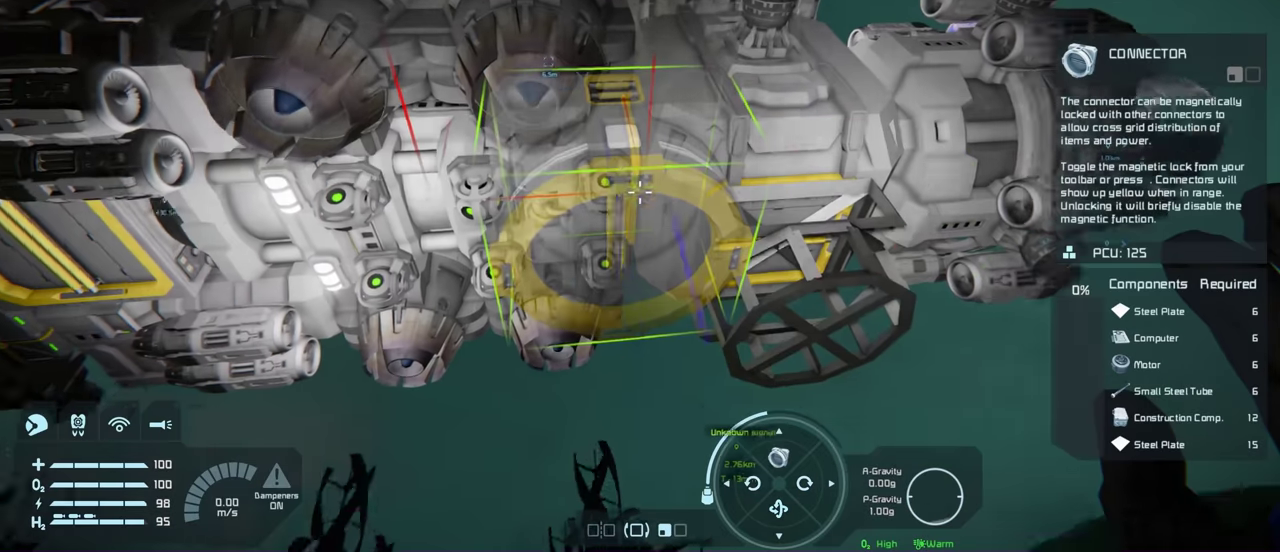
{"dt_ms": 300, "buttons": [], "left_stick": "center", "right_stick": "center", "events": [[50, "right_stick", "center"]]}
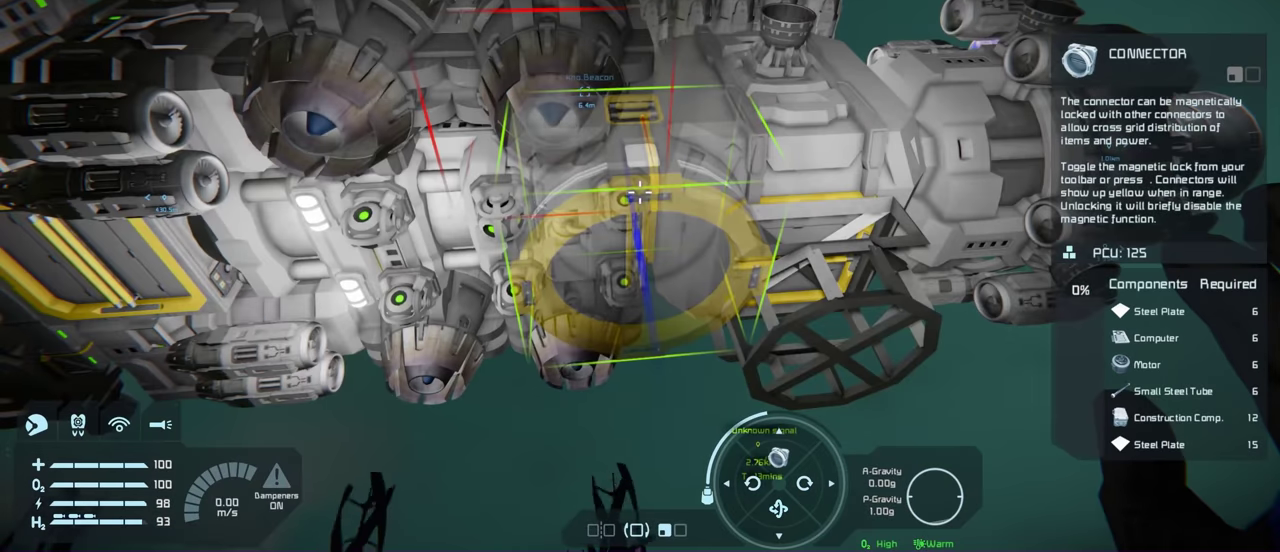
{"dt_ms": 500, "buttons": [], "left_stick": "center", "right_stick": "center", "events": [[50, "right_stick", "up-right"], [200, "right_stick", "center"]]}
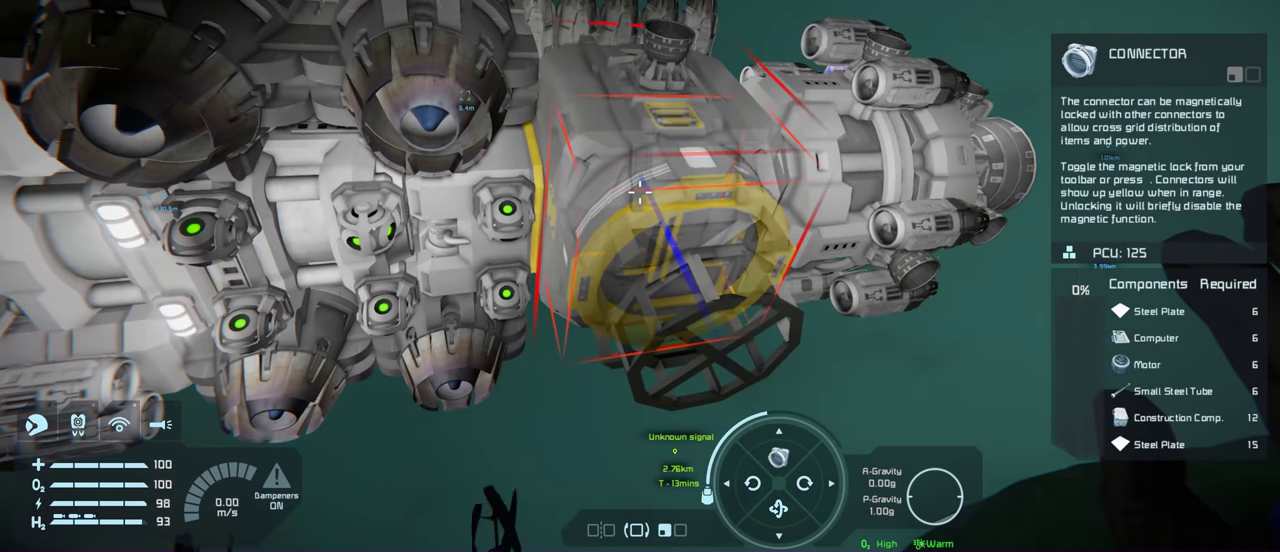
{"dt_ms": 500, "buttons": [], "left_stick": "center", "right_stick": "down-left", "events": [[400, "right_stick", "down-left"]]}
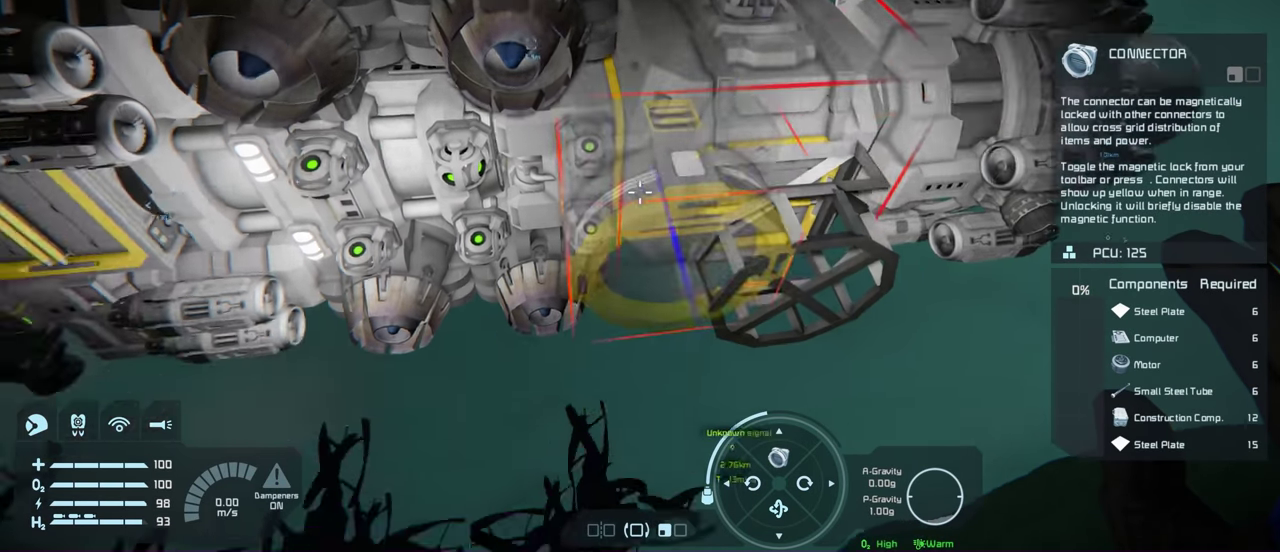
{"dt_ms": 500, "buttons": [], "left_stick": "center", "right_stick": "center", "events": [[83, "right_stick", "center"]]}
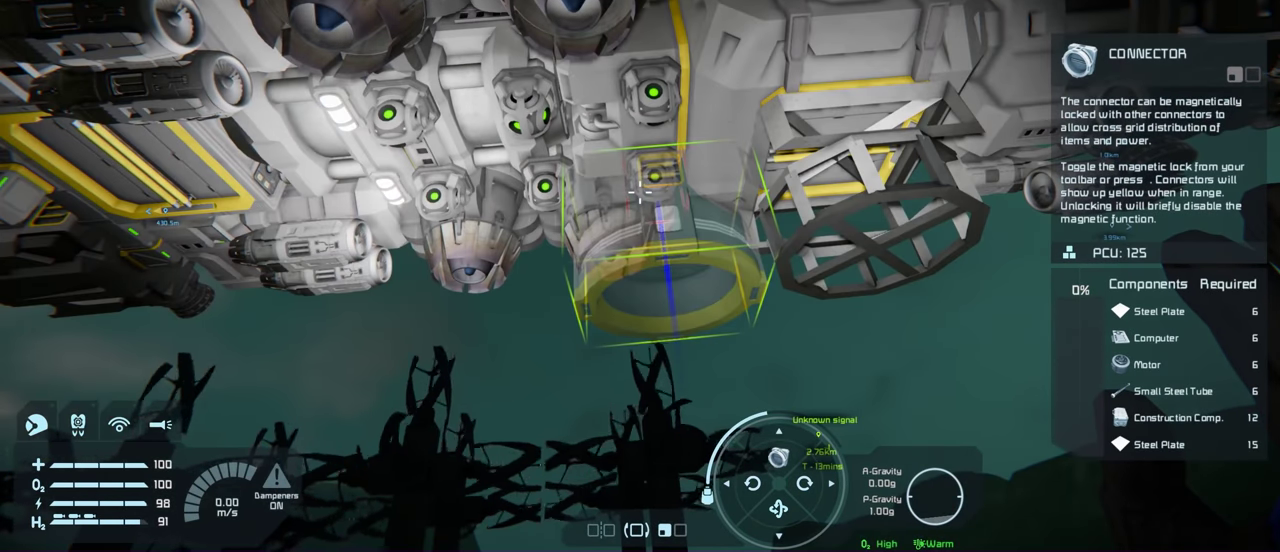
{"dt_ms": 500, "buttons": [], "left_stick": "center", "right_stick": "center", "events": []}
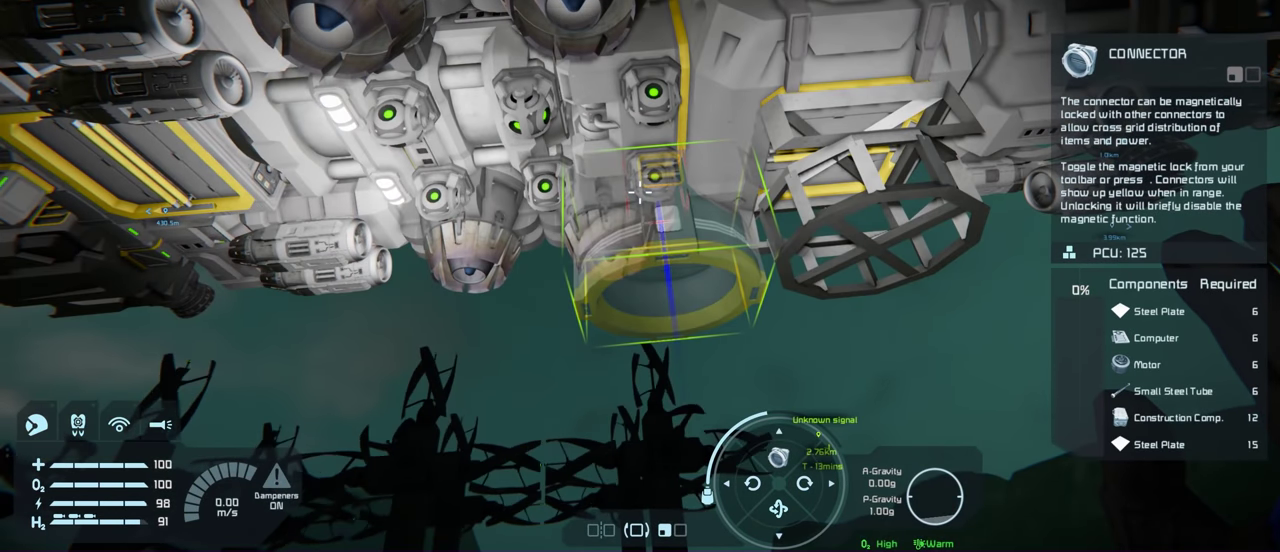
{"dt_ms": 500, "buttons": [], "left_stick": "center", "right_stick": "center", "events": []}
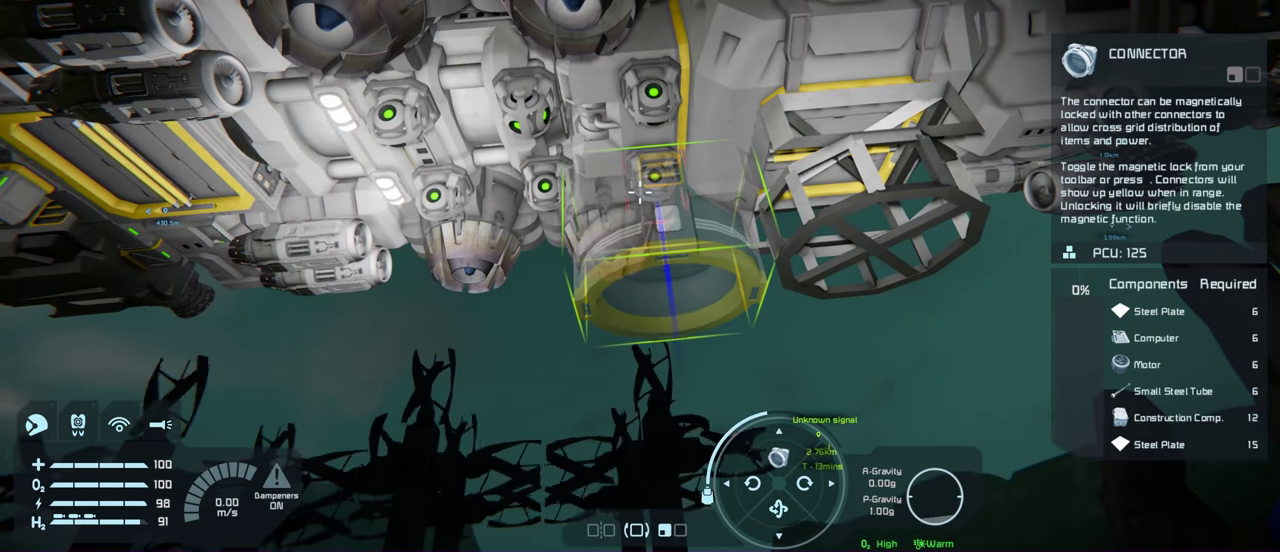
{"dt_ms": 500, "buttons": [], "left_stick": "center", "right_stick": "center", "events": []}
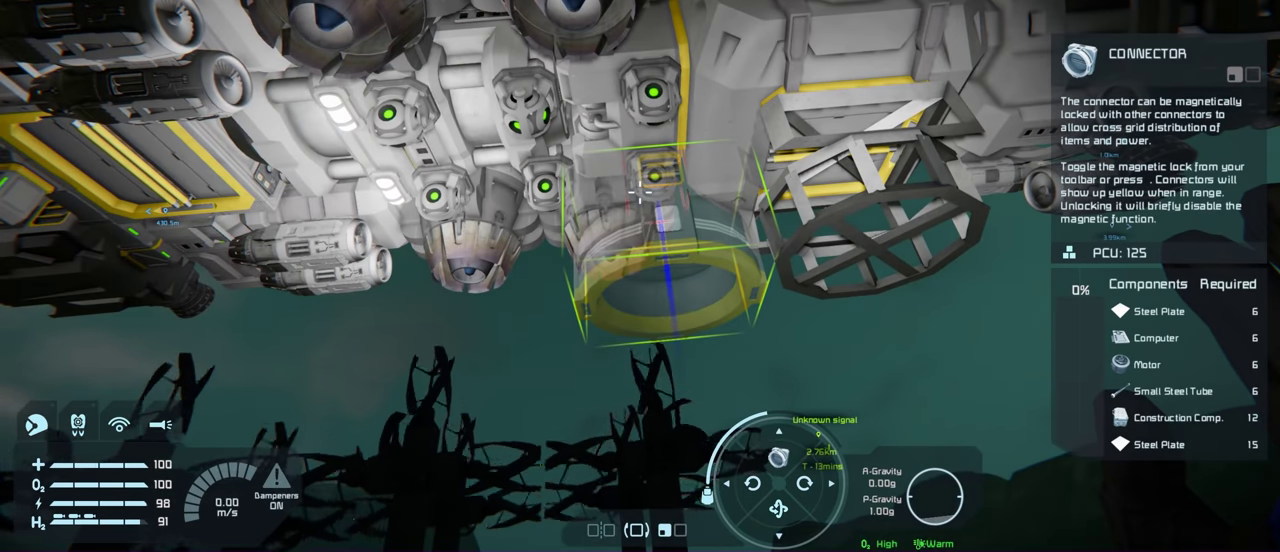
{"dt_ms": 600, "buttons": [], "left_stick": "center", "right_stick": "down-left", "events": [[600, "right_stick", "down-left"]]}
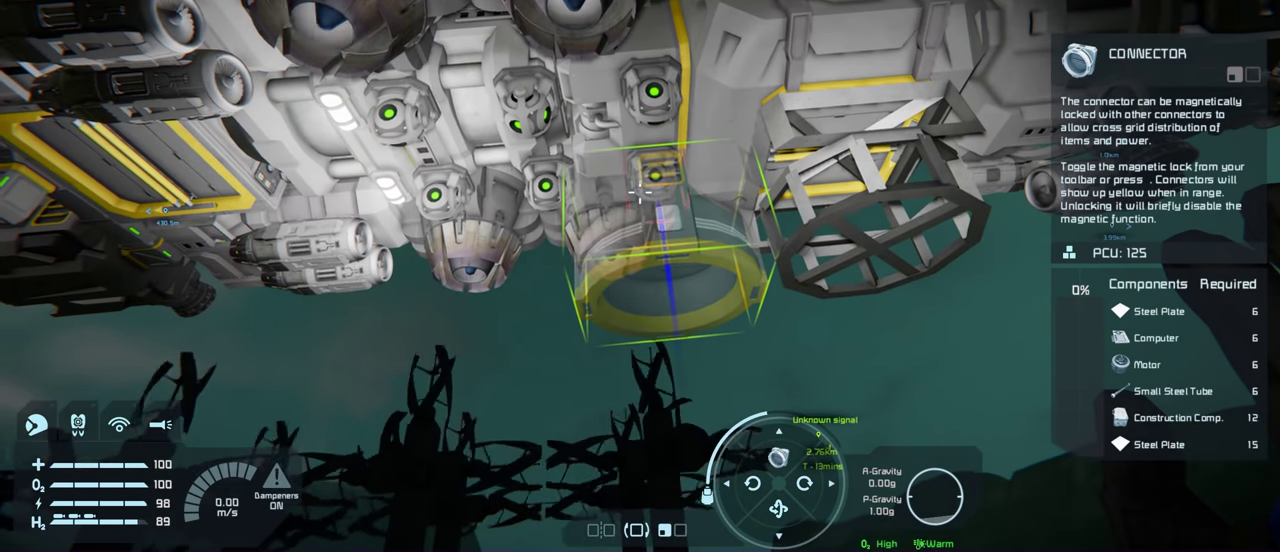
{"dt_ms": 400, "buttons": [], "left_stick": "center", "right_stick": "center", "events": [[83, "right_stick", "center"]]}
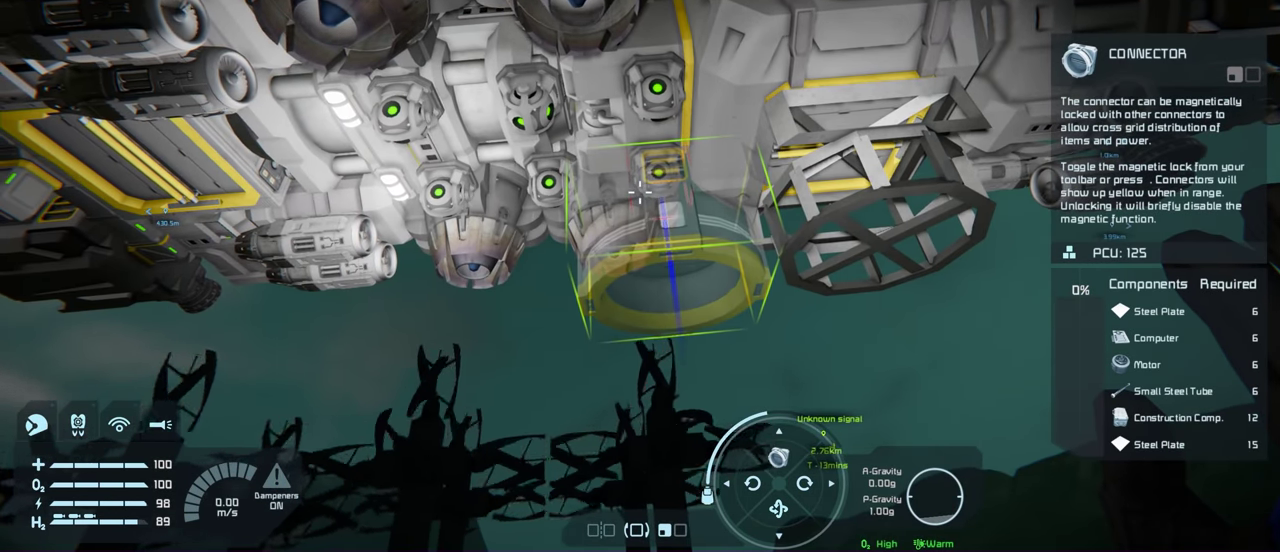
{"dt_ms": 600, "buttons": [], "left_stick": "center", "right_stick": "center", "events": []}
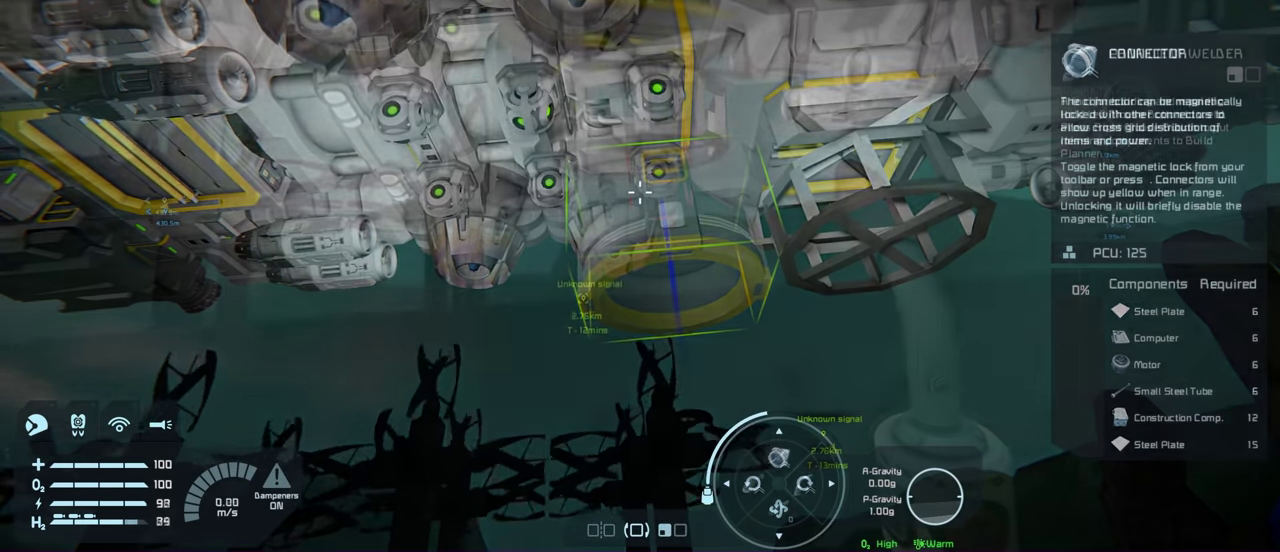
{"dt_ms": 400, "buttons": [], "left_stick": "center", "right_stick": "center", "events": [[150, "right_stick", "up"], [200, "right_stick", "center"]]}